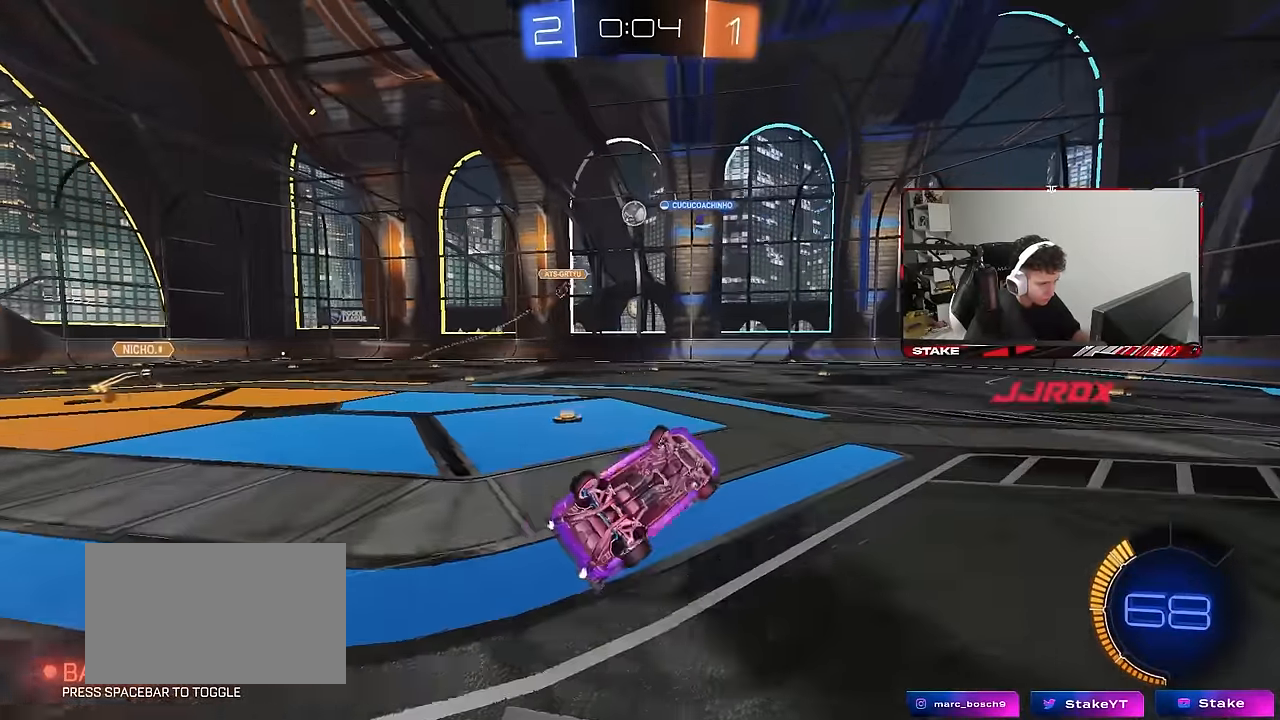
Gameplay with keyboard and mouse; each line is a JSON object with the keys and mouse buttons held at the frame after it. "events" lists presses ("down") and releases ("up") of "1", "2", "3", "4", "5", "a", "alt", "c", "caps_lock", "ctrl", "d", "e", "f", "g", "q", "r", "s", "shift", "space", "t", "tab", "v", "w", "x", "z", "mouse_left", "mouse_wheel" and "mouse_right" between this image and that frame as [ms after this image, input, new state], when the widget could be followed in between. "mouse_left", "mouse_wheel", "mouse_right" = the "left", "wheel", "right" buttons of the "mouse" list. No other keys are recorded. "wheel" means that the mouse wheel is clicked or scrolled. "mouse_move" is the direction in which the mouse moves at that frame (one of eight, or "still"), when it could be read.
{"keys": ["a", "w"], "mouse": [], "mouse_move": "still", "events": [[200, "s", "up"], [250, "d", "up"], [250, "shift", "up"], [350, "a", "down"], [400, "a", "up"], [400, "w", "down"], [483, "a", "down"]]}
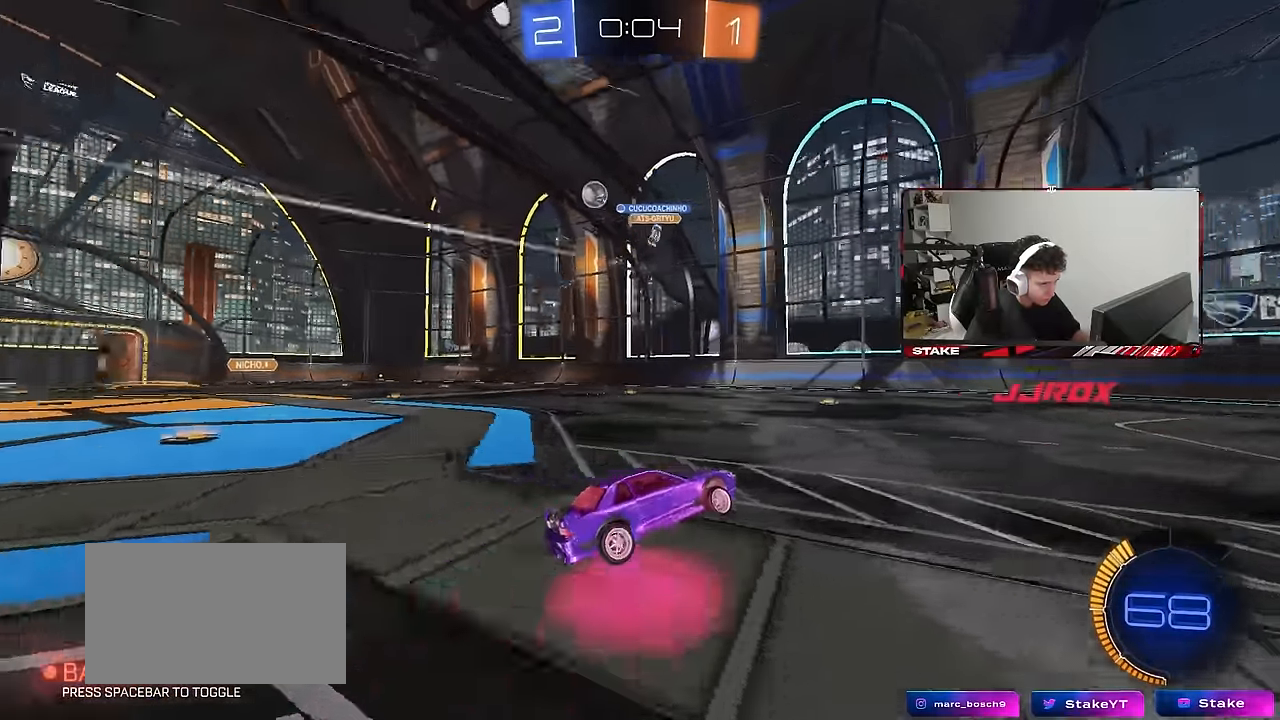
{"keys": ["w"], "mouse": ["left"], "mouse_move": "still", "events": [[316, "mouse_left", "down"], [416, "a", "up"], [450, "d", "down"], [500, "d", "up"]]}
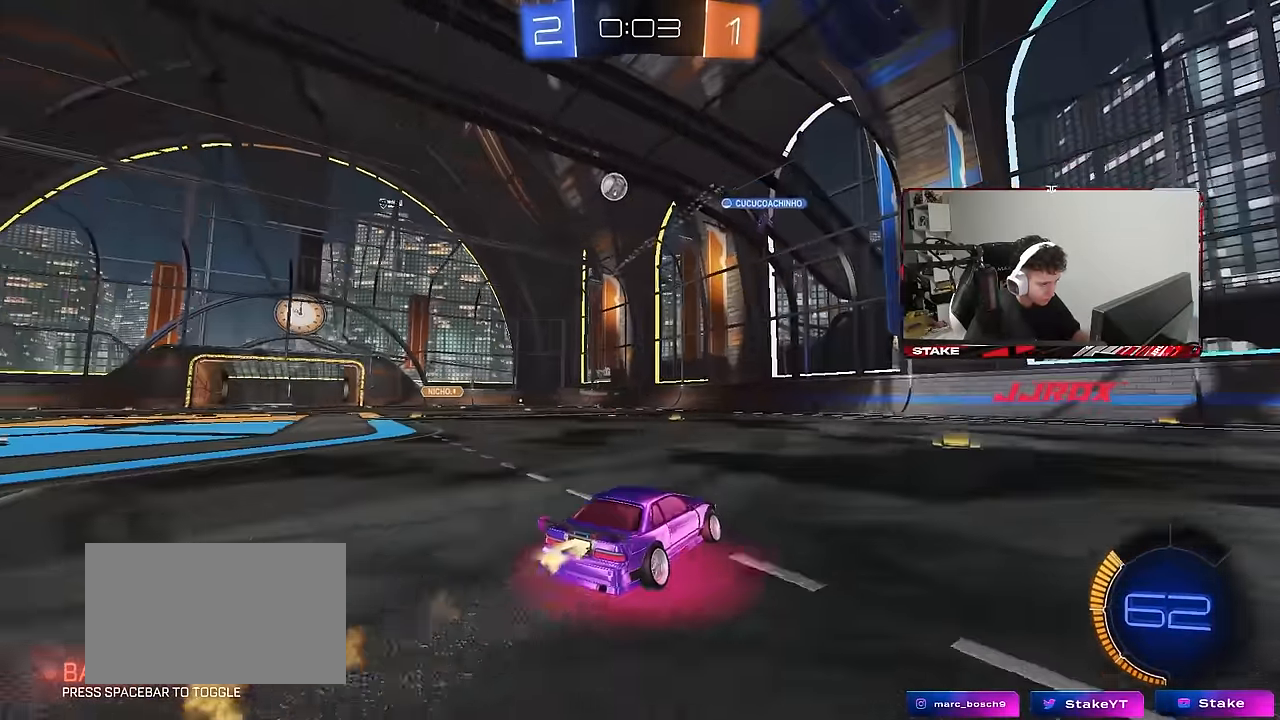
{"keys": ["a", "w"], "mouse": ["left"], "mouse_move": "still", "events": [[100, "a", "down"]]}
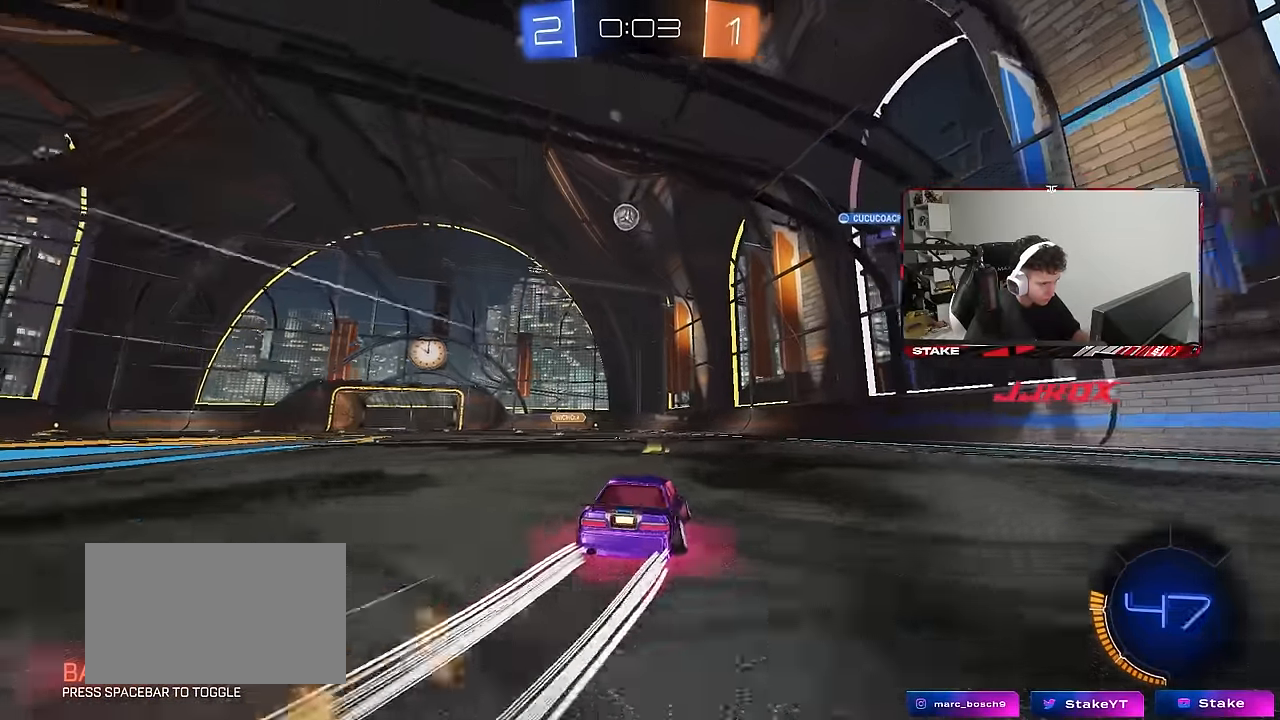
{"keys": [], "mouse": ["right"], "mouse_move": "still", "events": [[16, "a", "up"], [16, "mouse_left", "up"], [166, "a", "down"], [216, "a", "up"], [216, "mouse_left", "down"], [216, "w", "up"], [250, "d", "down"], [250, "mouse_right", "down"], [300, "s", "down"], [400, "d", "up"], [400, "mouse_left", "up"], [400, "mouse_right", "up"], [450, "mouse_left", "down"], [450, "mouse_right", "down"], [450, "s", "up"], [483, "mouse_left", "up"]]}
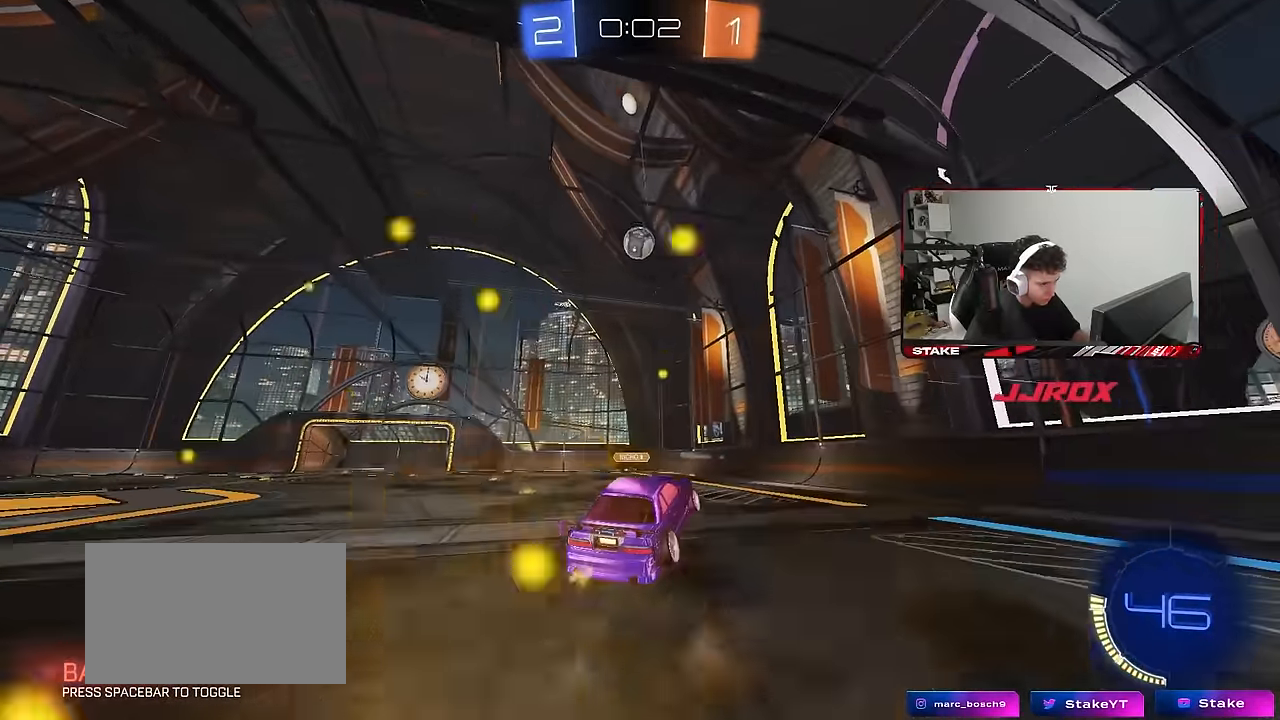
{"keys": ["d"], "mouse": [], "mouse_move": "still", "events": [[33, "a", "down"], [33, "s", "down"], [83, "shift", "down"], [133, "mouse_right", "up"], [266, "d", "down"], [266, "shift", "up"], [316, "a", "up"], [500, "s", "up"]]}
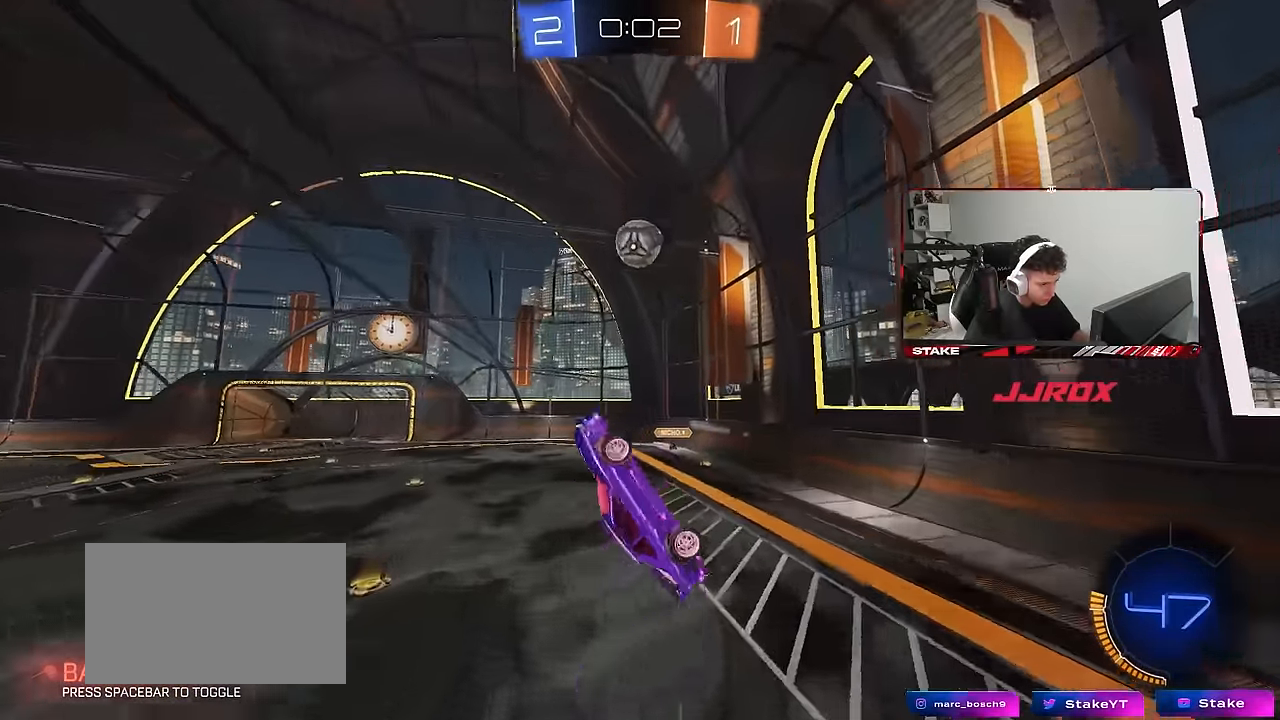
{"keys": ["a"], "mouse": ["left"], "mouse_move": "still", "events": [[100, "s", "down"], [333, "d", "up"], [333, "mouse_left", "down"], [333, "s", "up"], [433, "a", "down"]]}
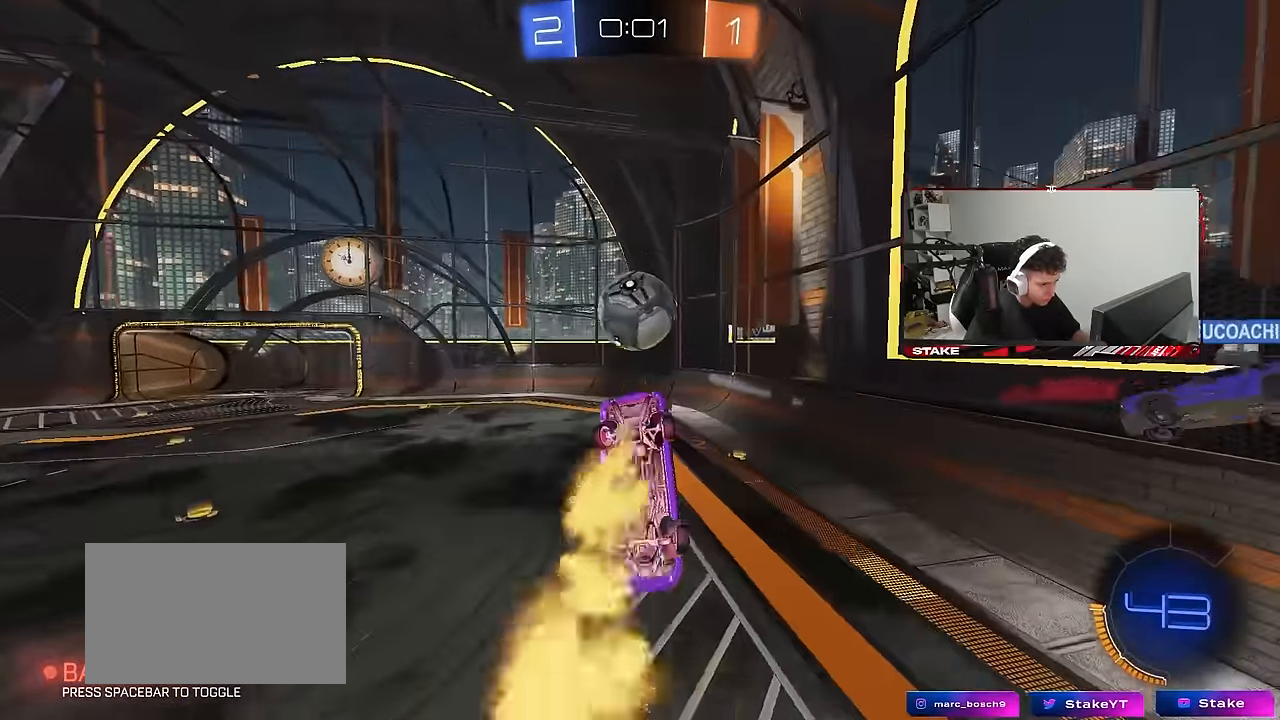
{"keys": ["a", "s"], "mouse": [], "mouse_move": "still", "events": [[16, "a", "up"], [16, "mouse_left", "up"], [100, "mouse_left", "down"], [166, "a", "down"], [350, "mouse_left", "up"], [350, "s", "down"]]}
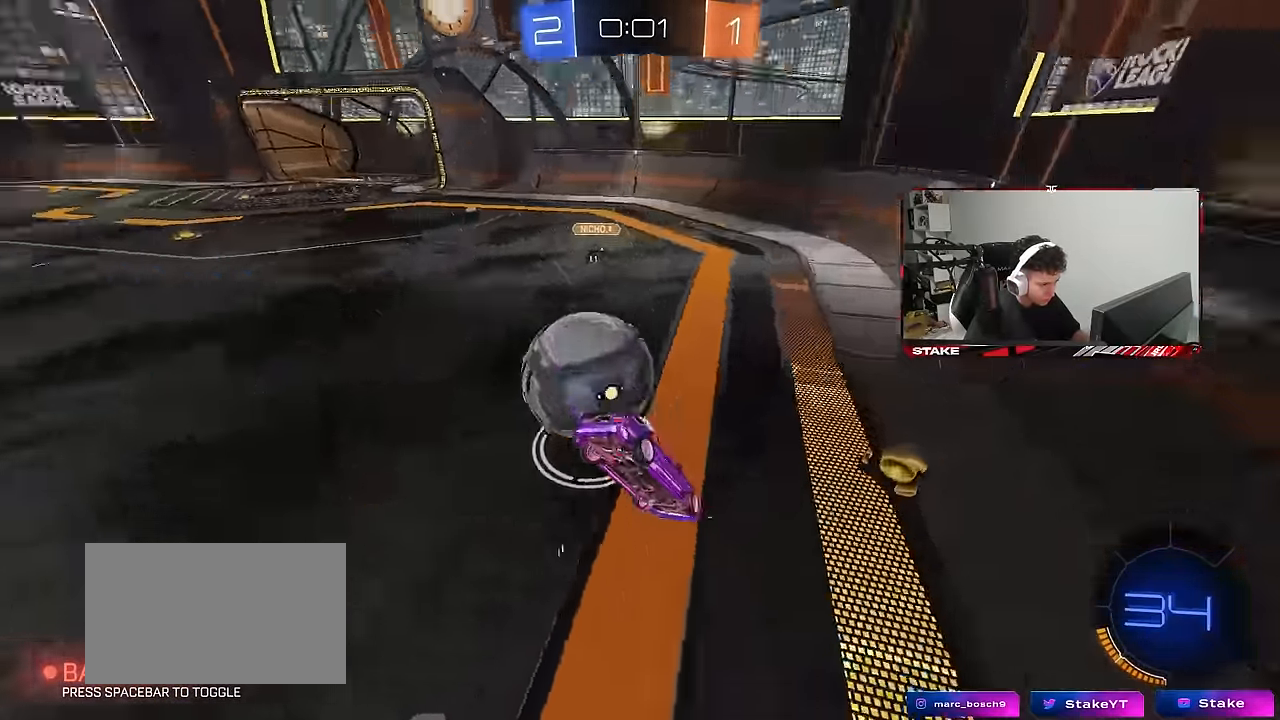
{"keys": ["a", "w"], "mouse": [], "mouse_move": "still", "events": [[33, "d", "down"], [183, "a", "up"], [216, "s", "up"], [266, "d", "up"], [316, "w", "down"], [366, "a", "down"]]}
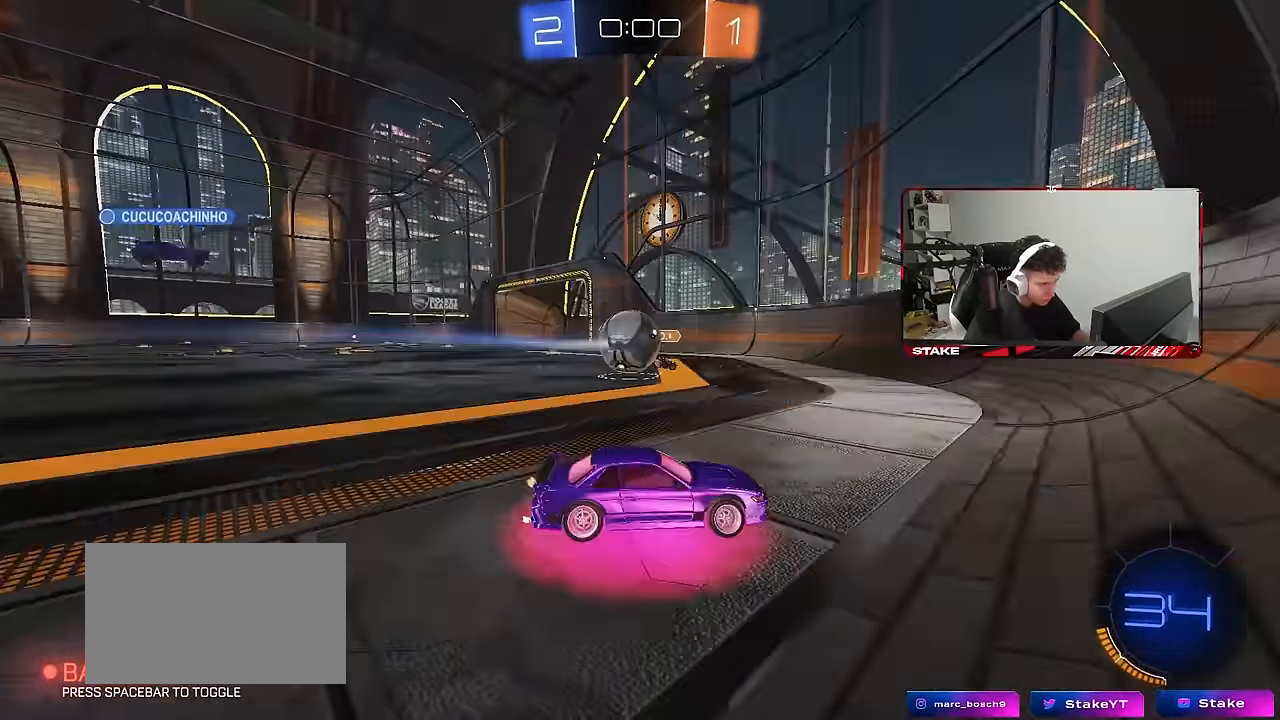
{"keys": [], "mouse": [], "mouse_move": "still", "events": [[100, "a", "up"], [383, "w", "up"]]}
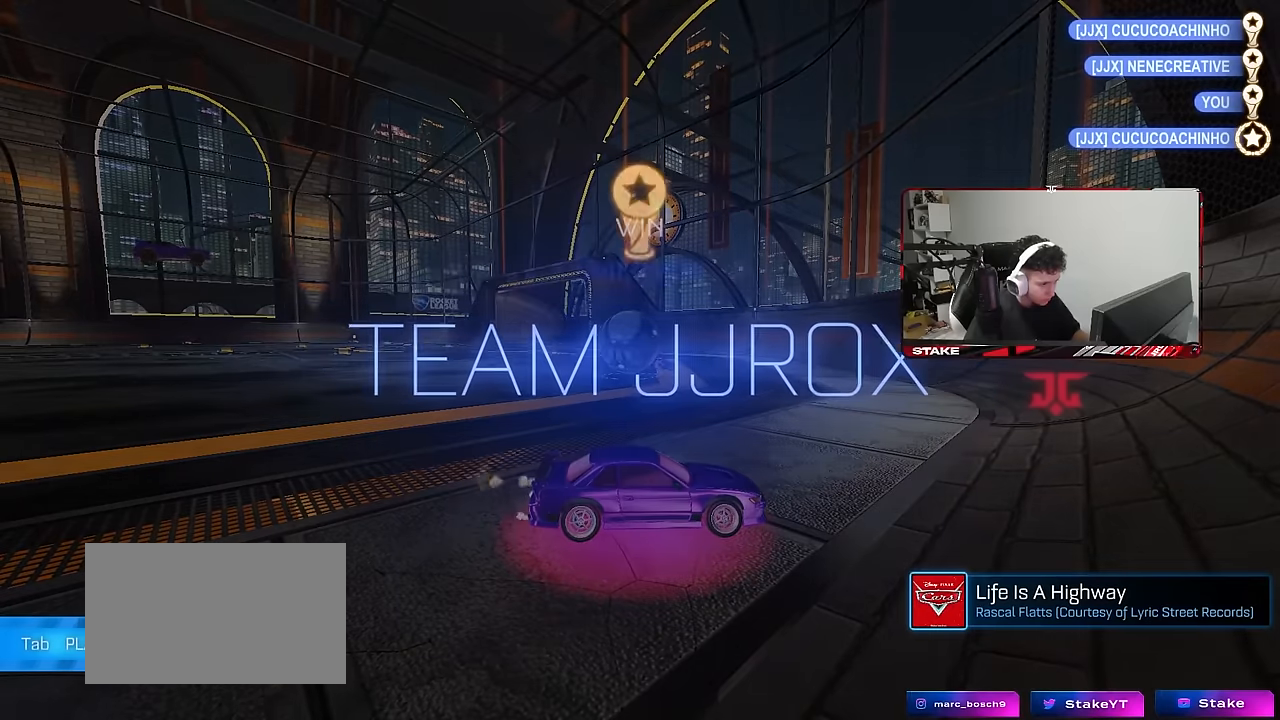
{"keys": [], "mouse": [], "mouse_move": "still", "events": []}
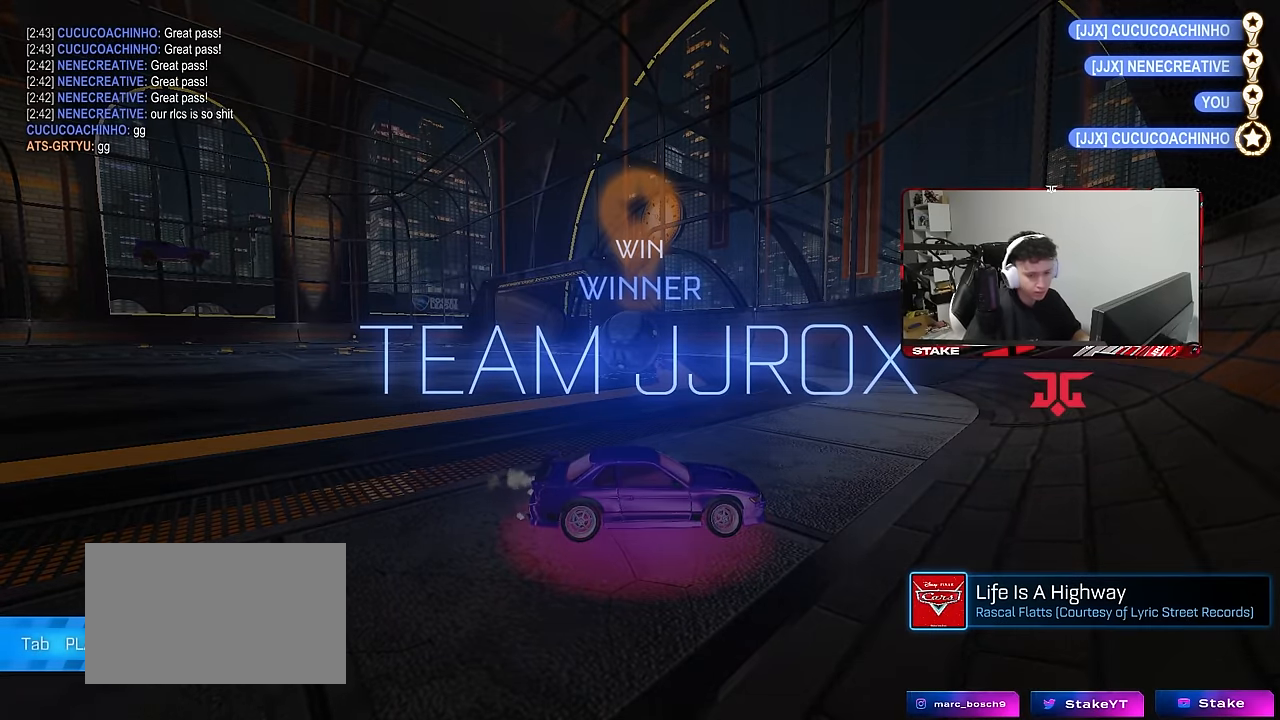
{"keys": [], "mouse": [], "mouse_move": "still", "events": []}
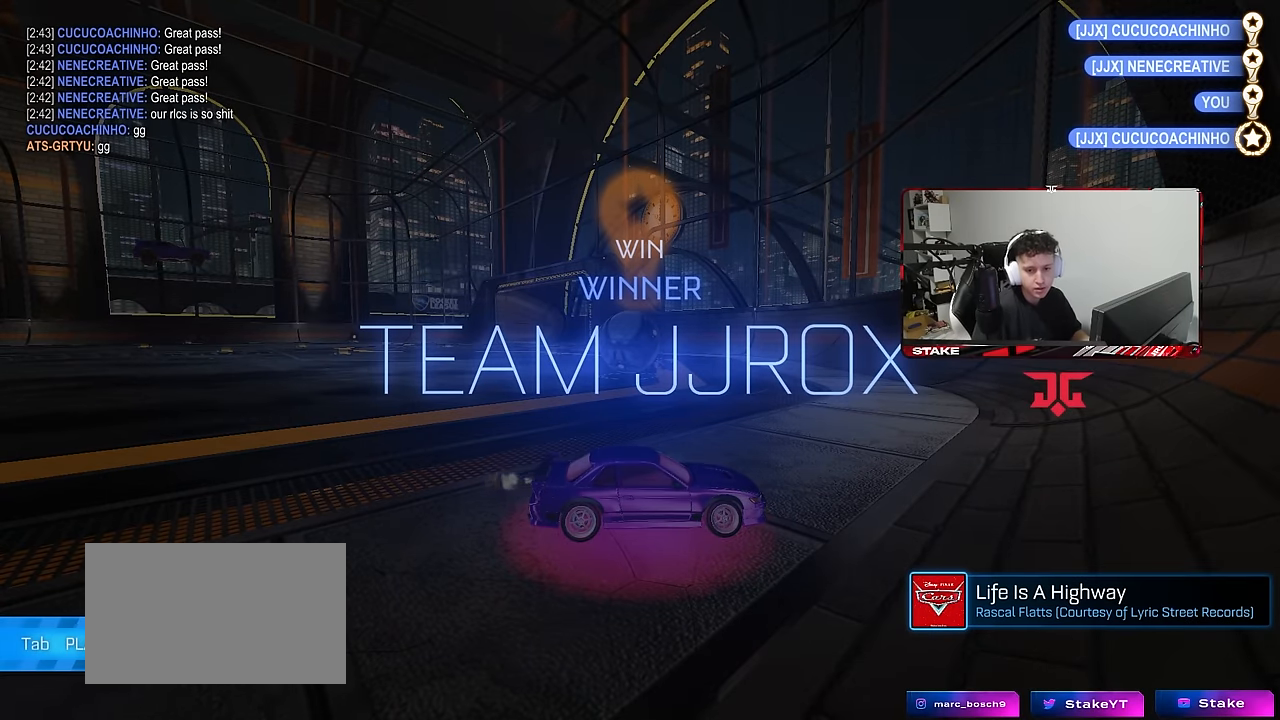
{"keys": [], "mouse": [], "mouse_move": "still", "events": []}
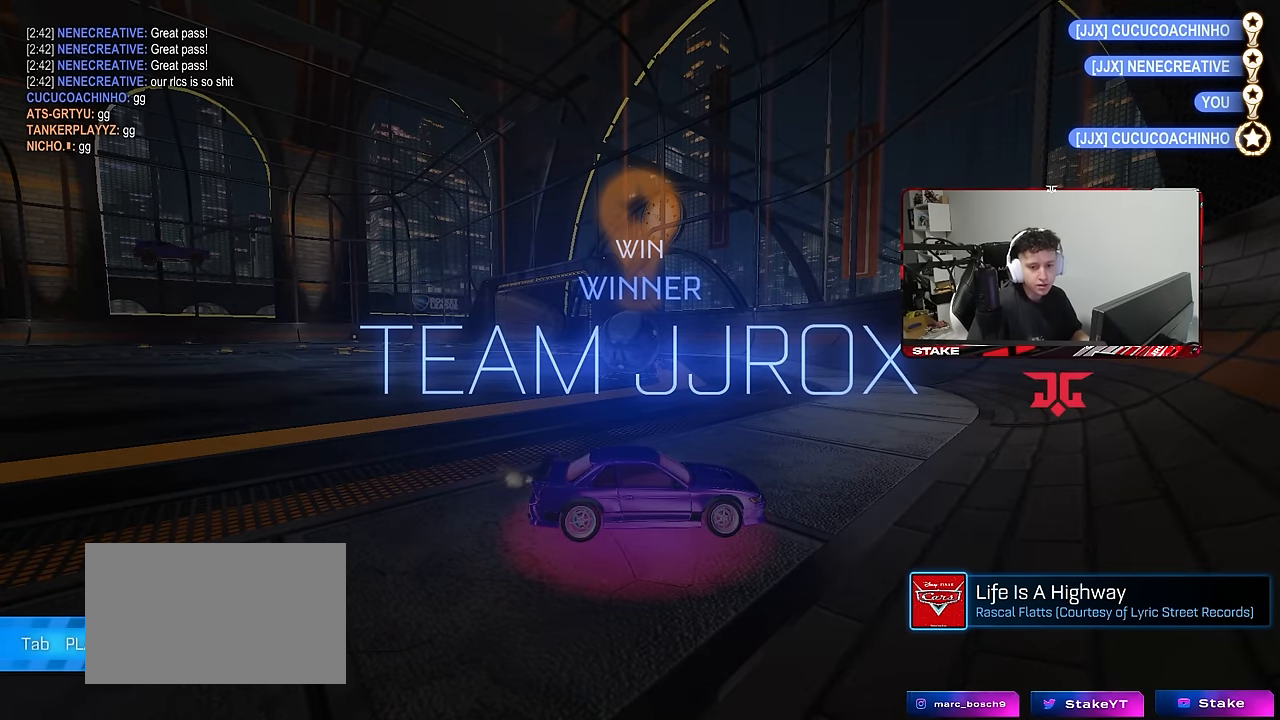
{"keys": [], "mouse": [], "mouse_move": "still", "events": []}
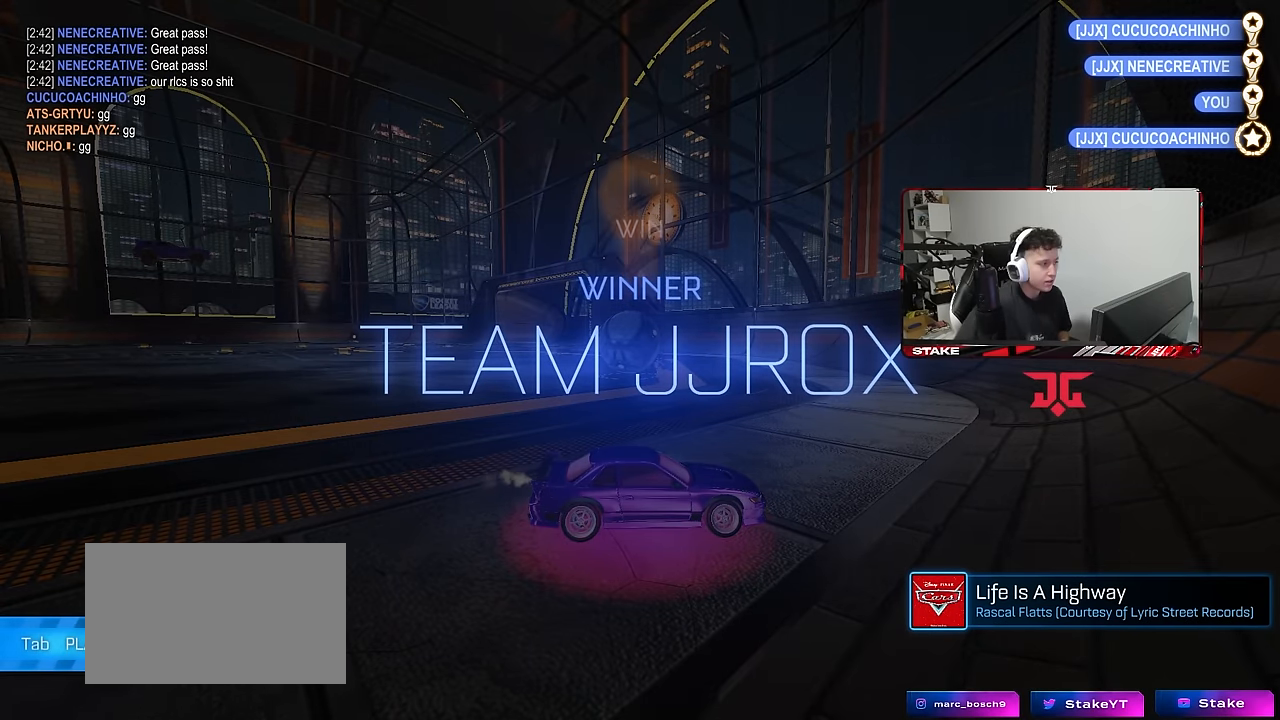
{"keys": [], "mouse": [], "mouse_move": "still", "events": []}
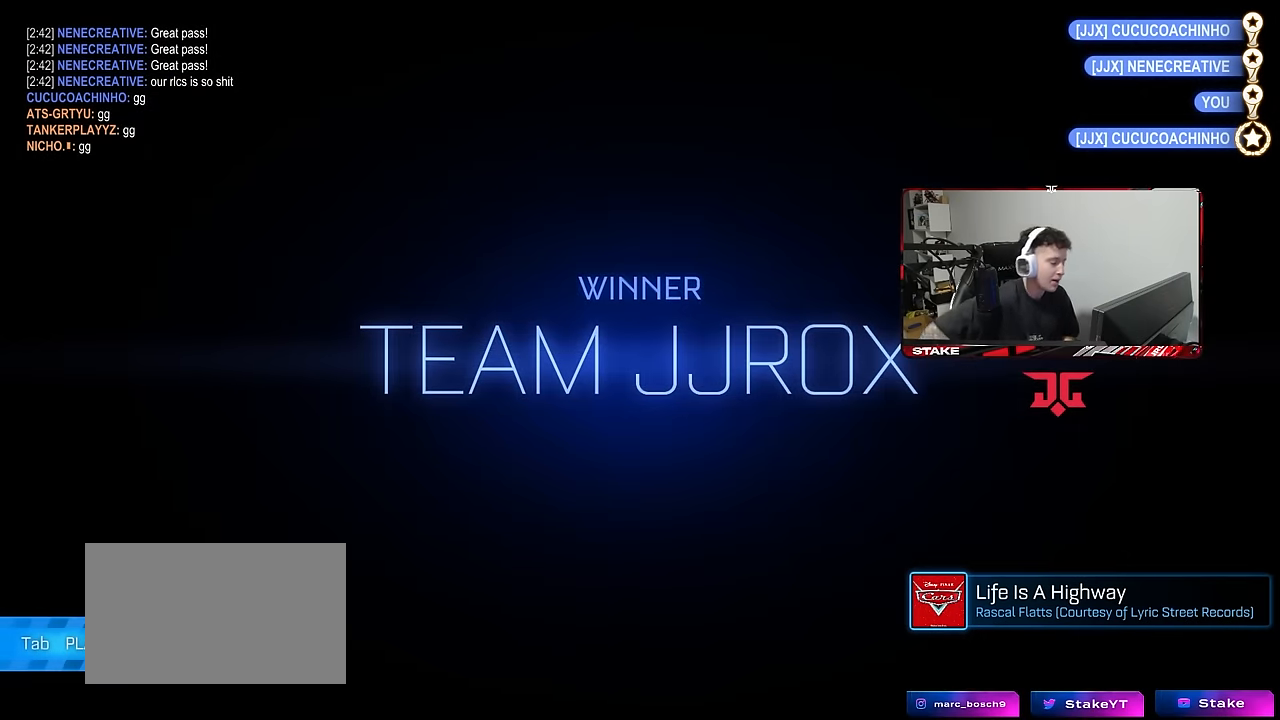
{"keys": [], "mouse": [], "mouse_move": "still", "events": []}
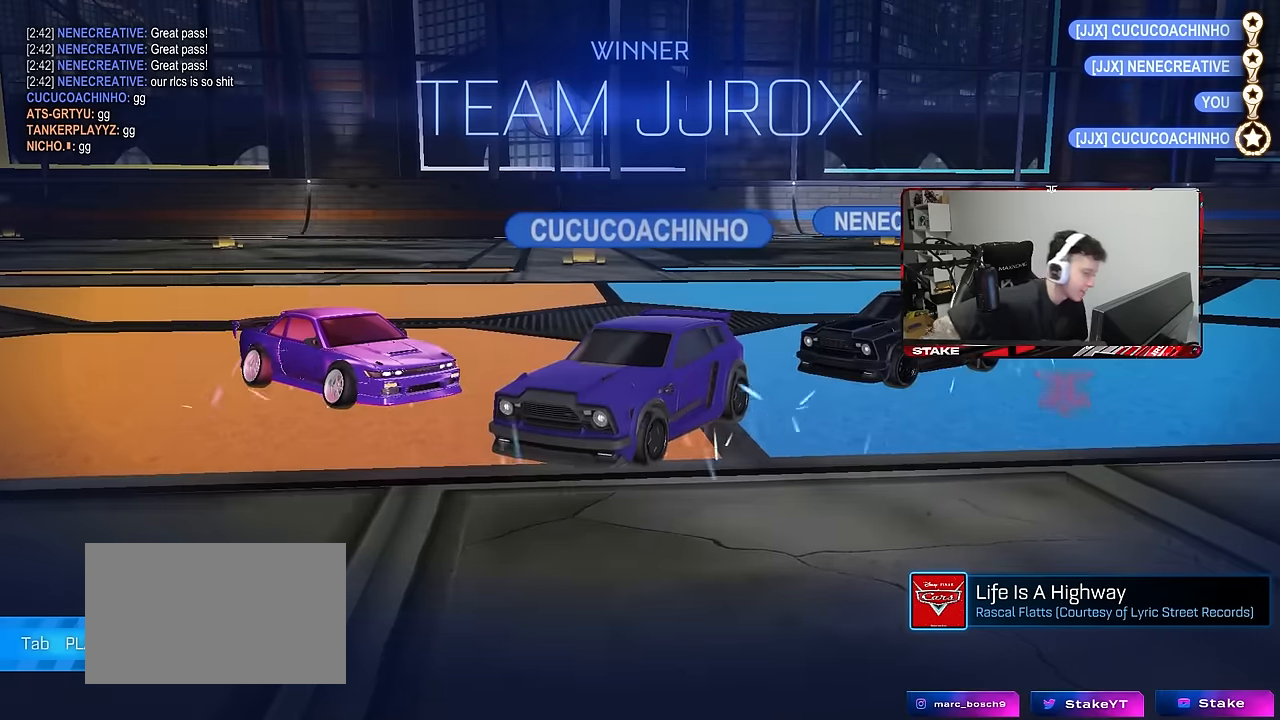
{"keys": [], "mouse": [], "mouse_move": "still", "events": []}
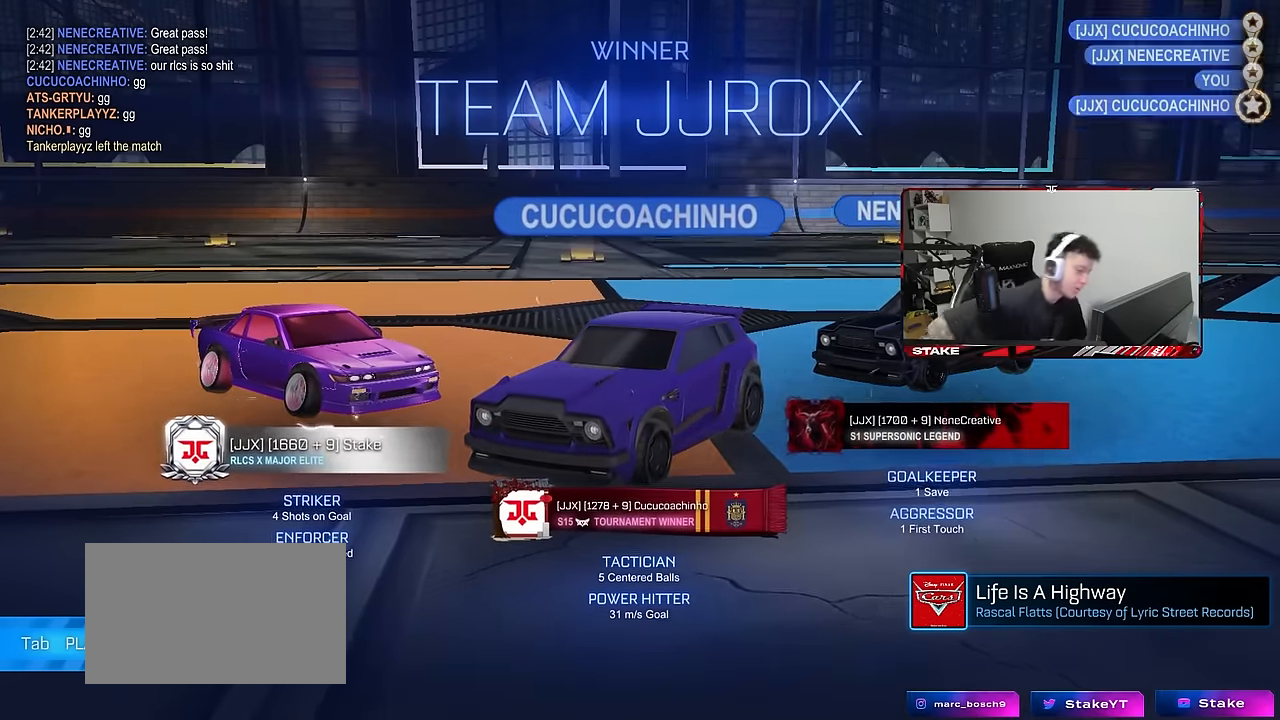
{"keys": [], "mouse": [], "mouse_move": "still", "events": []}
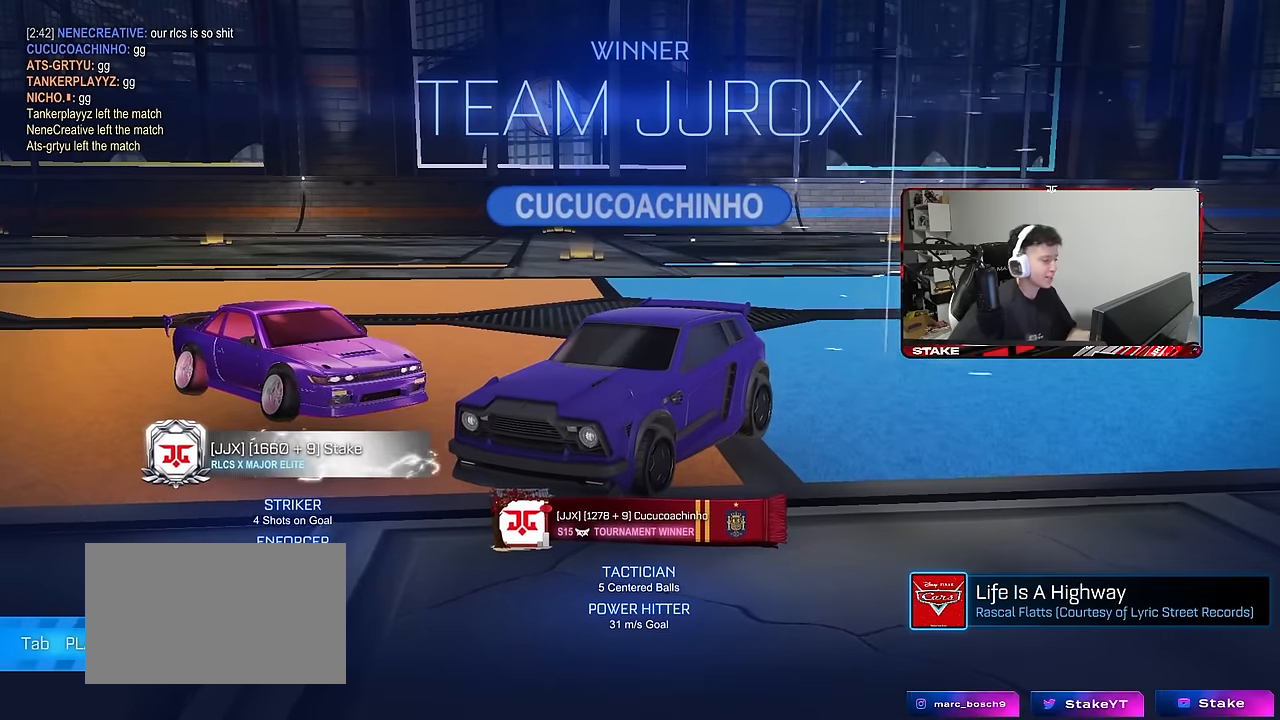
{"keys": ["tab"], "mouse": [], "mouse_move": "still", "events": [[433, "tab", "down"]]}
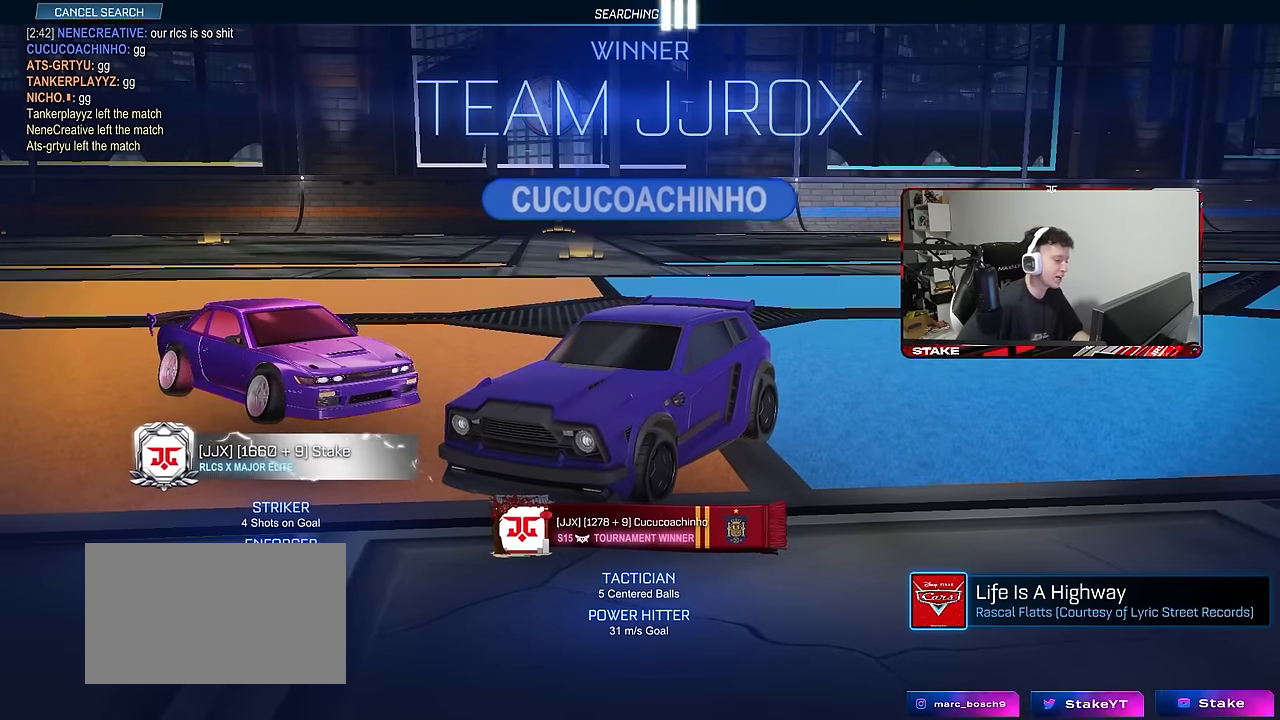
{"keys": [], "mouse": [], "mouse_move": "still", "events": [[66, "tab", "up"]]}
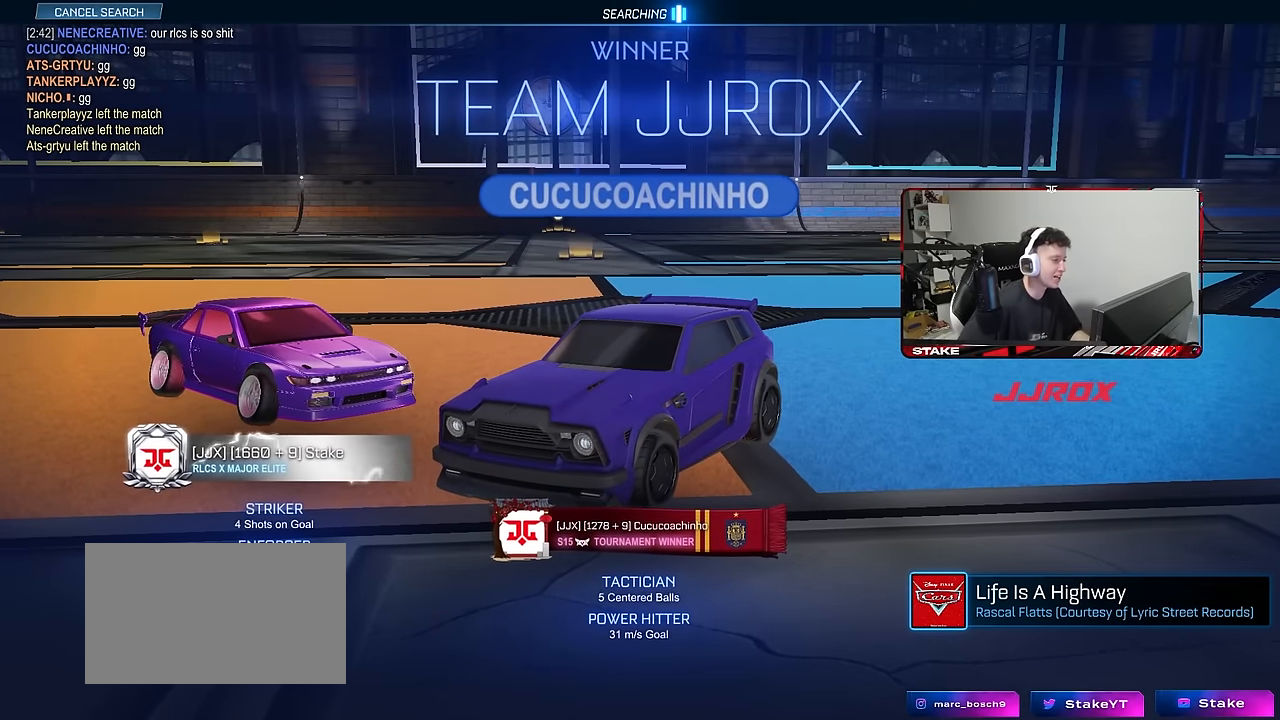
{"keys": [], "mouse": [], "mouse_move": "still", "events": []}
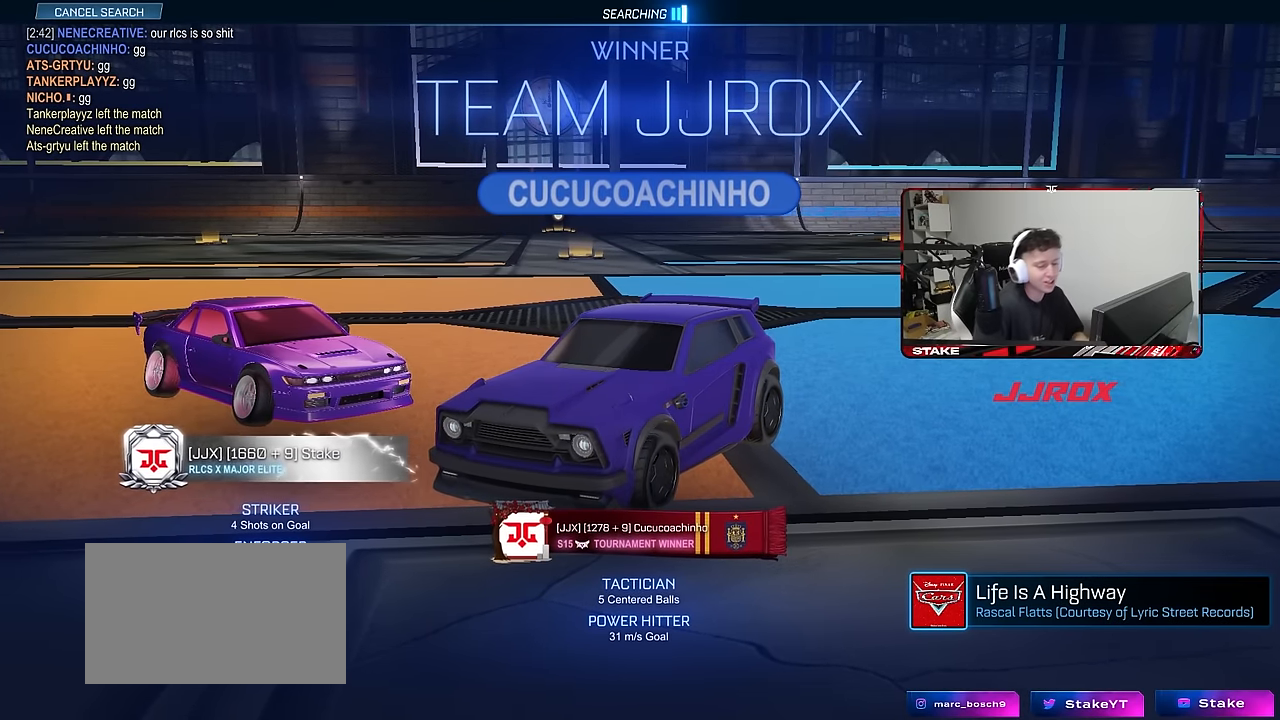
{"keys": [], "mouse": [], "mouse_move": "still", "events": []}
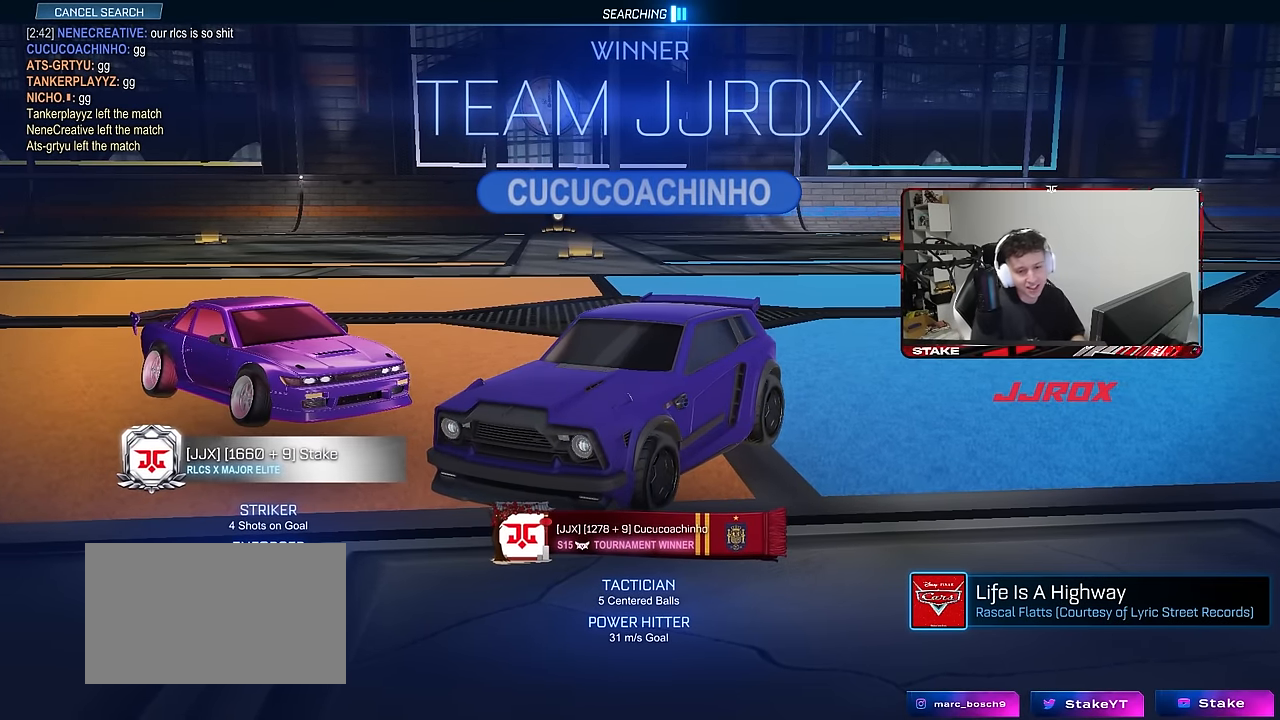
{"keys": [], "mouse": [], "mouse_move": "still", "events": []}
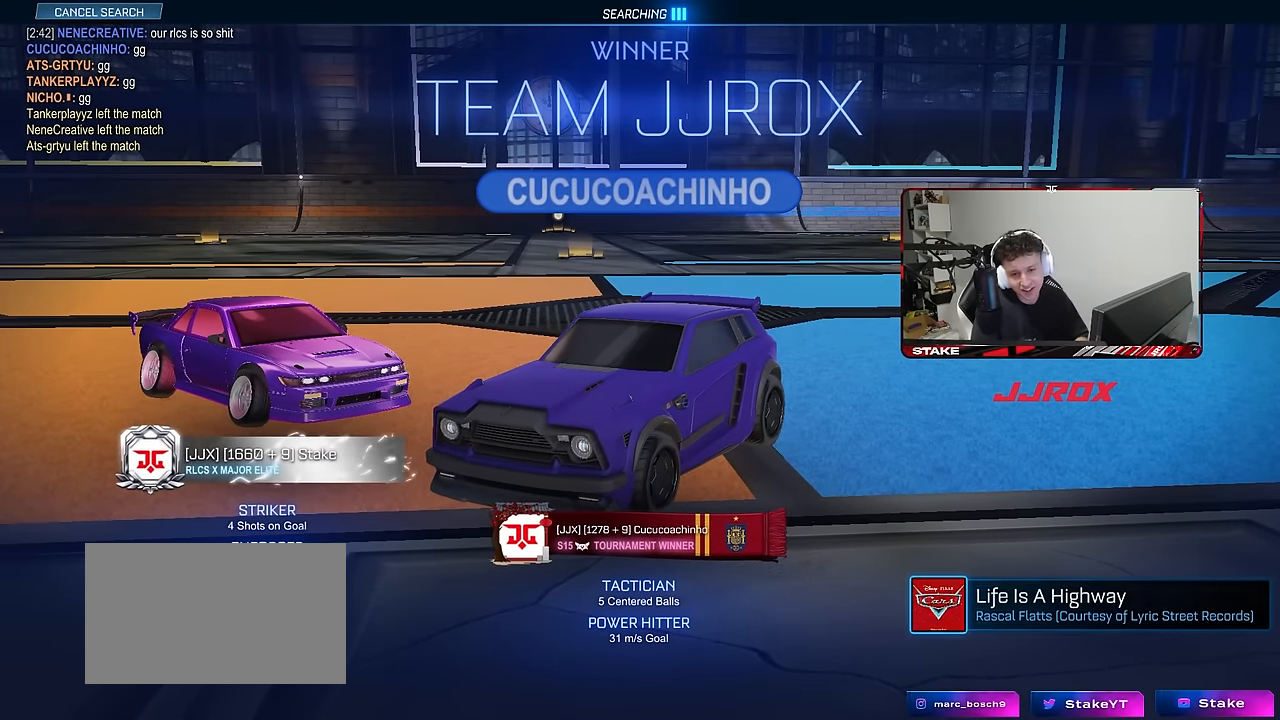
{"keys": [], "mouse": [], "mouse_move": "still", "events": []}
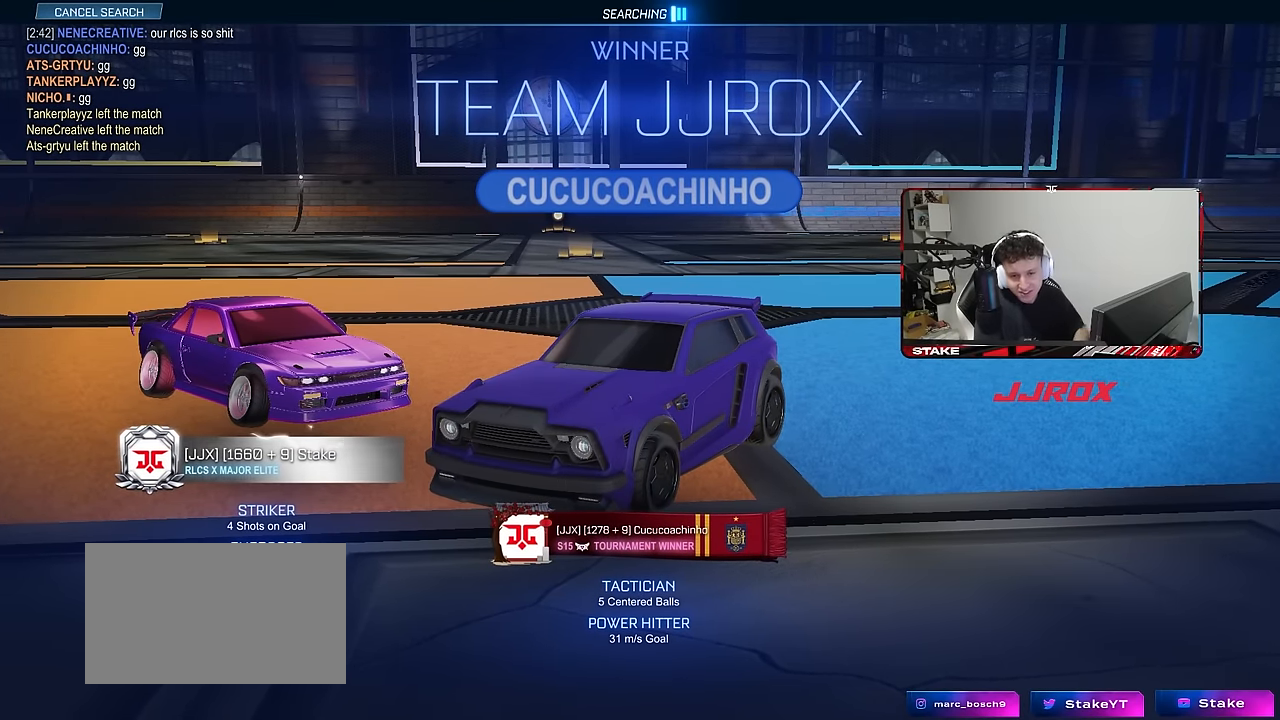
{"keys": [], "mouse": [], "mouse_move": "still", "events": []}
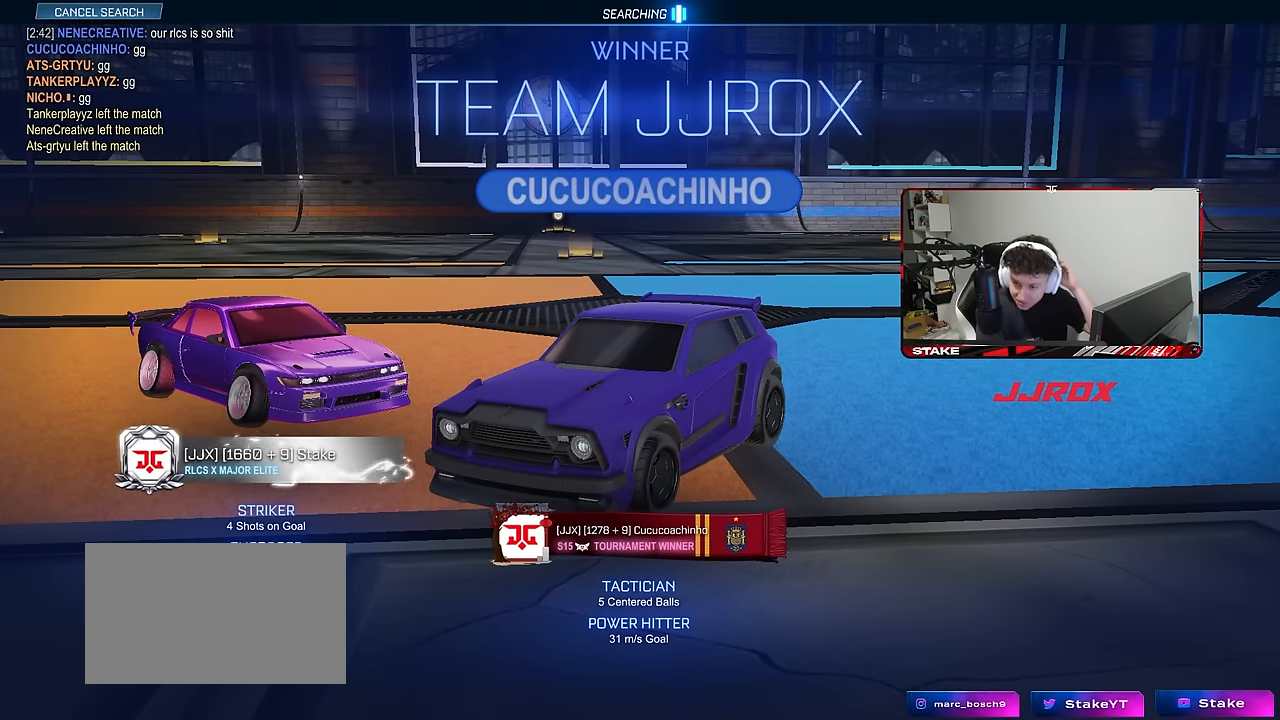
{"keys": [], "mouse": [], "mouse_move": "still", "events": []}
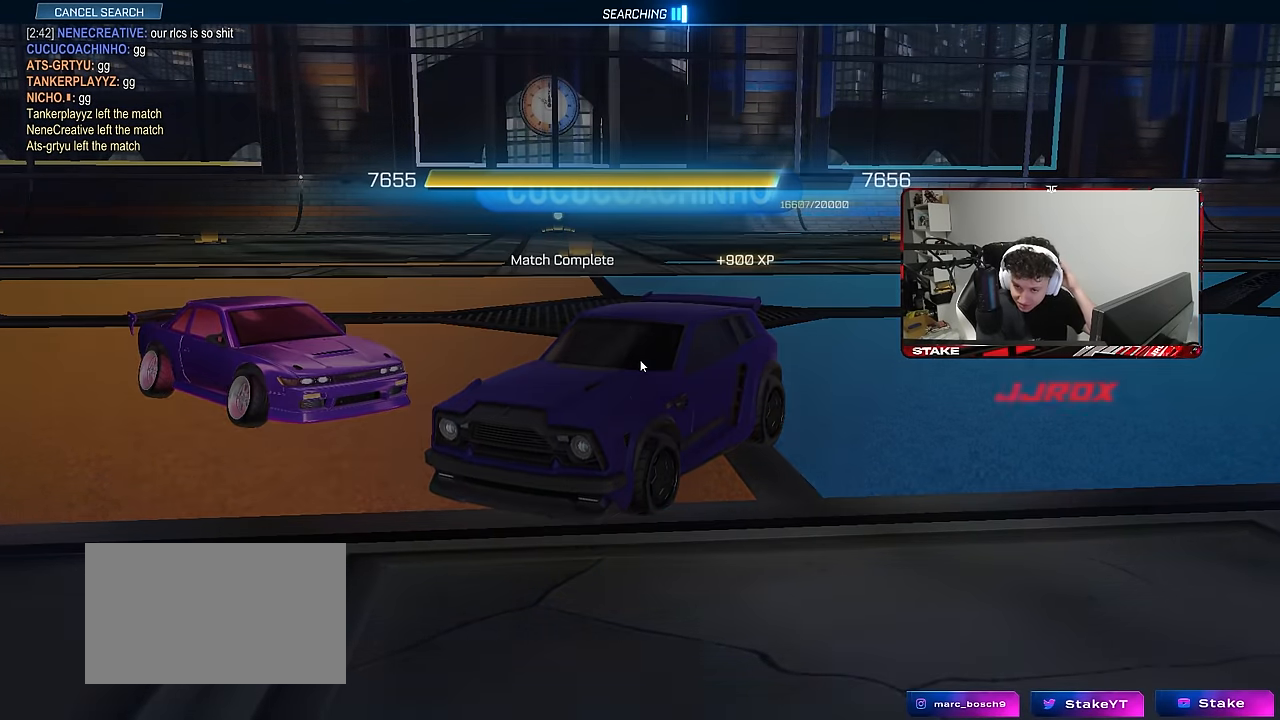
{"keys": [], "mouse": [], "mouse_move": "still", "events": []}
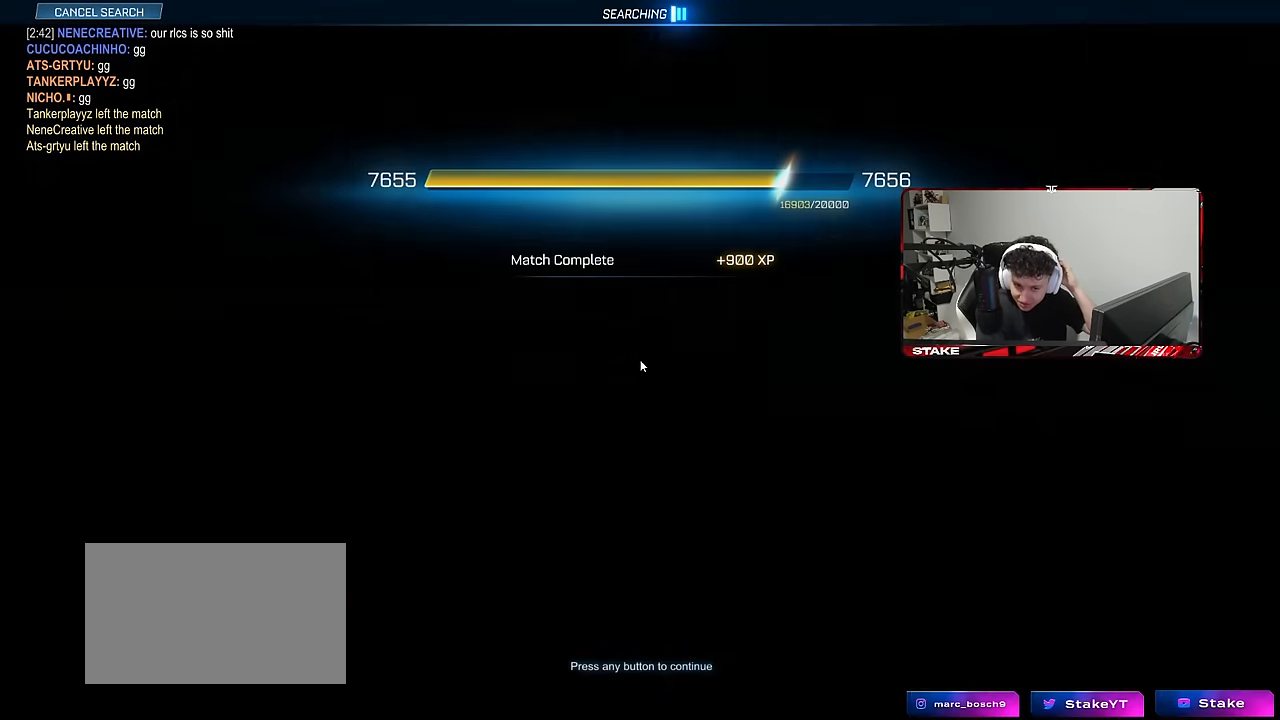
{"keys": [], "mouse": [], "mouse_move": "still", "events": []}
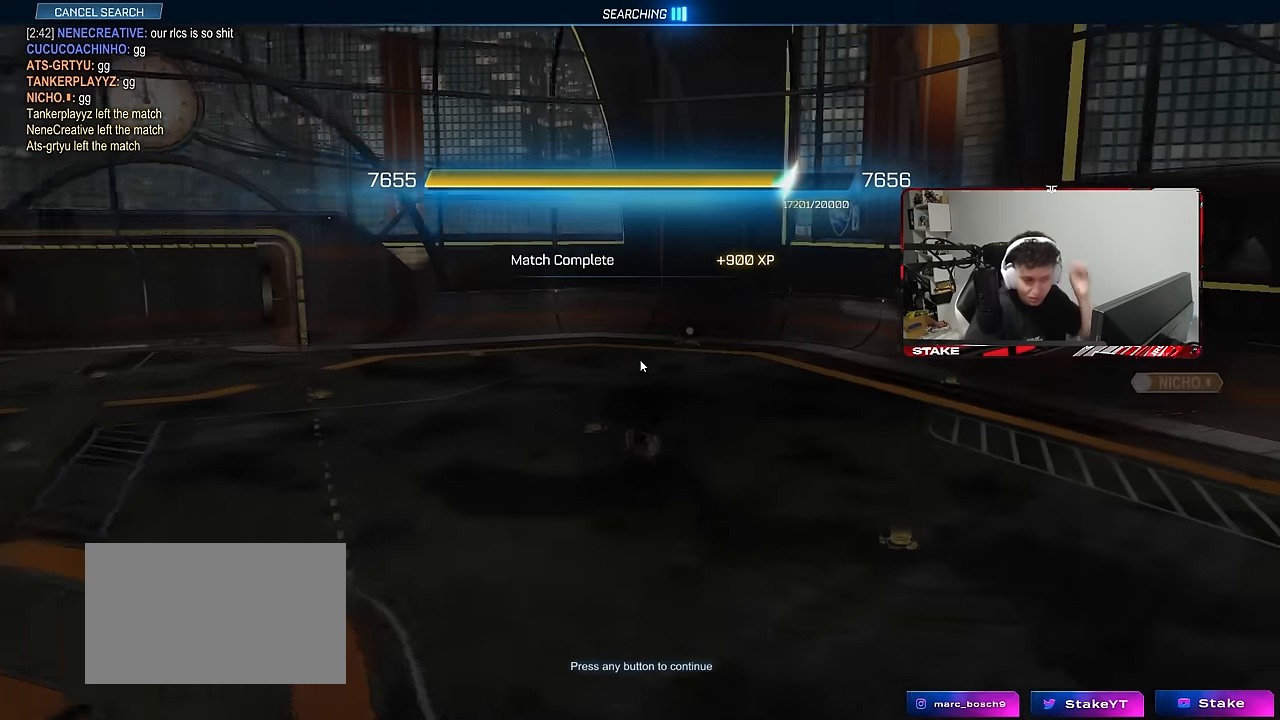
{"keys": [], "mouse": [], "mouse_move": "still", "events": []}
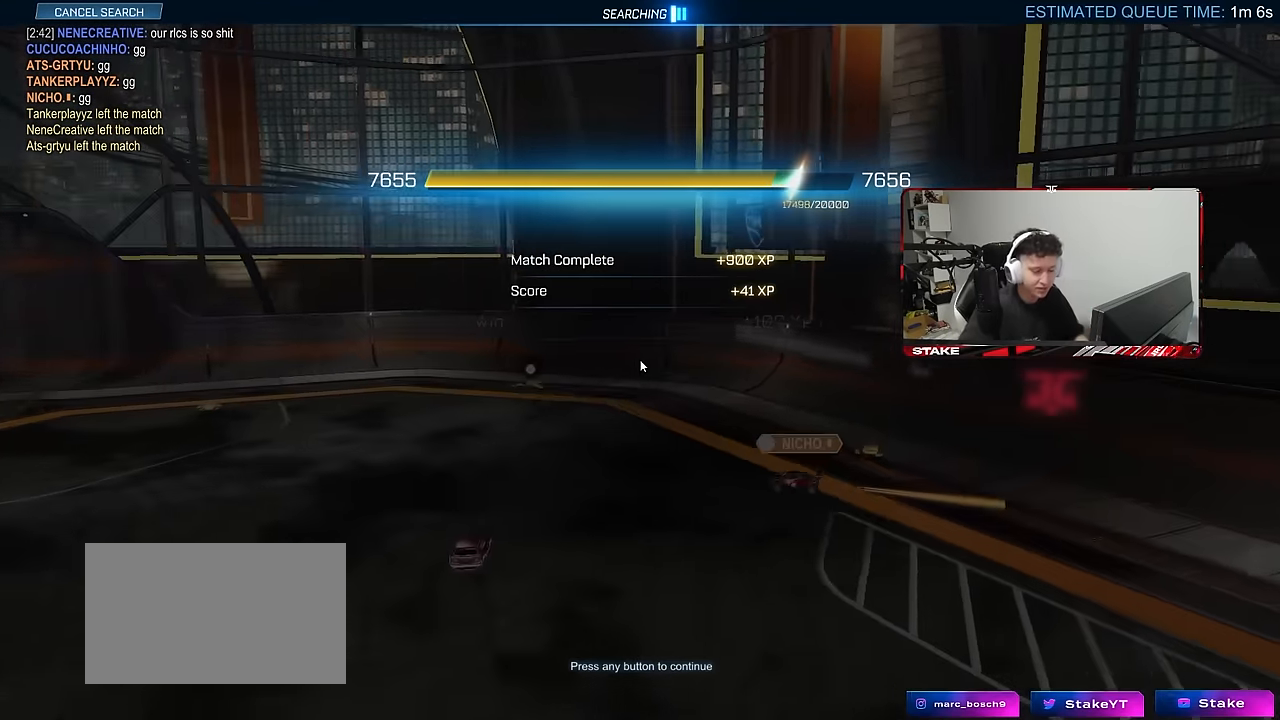
{"keys": [], "mouse": [], "mouse_move": "still", "events": [[133, "mouse_left", "down"], [316, "mouse_left", "up"]]}